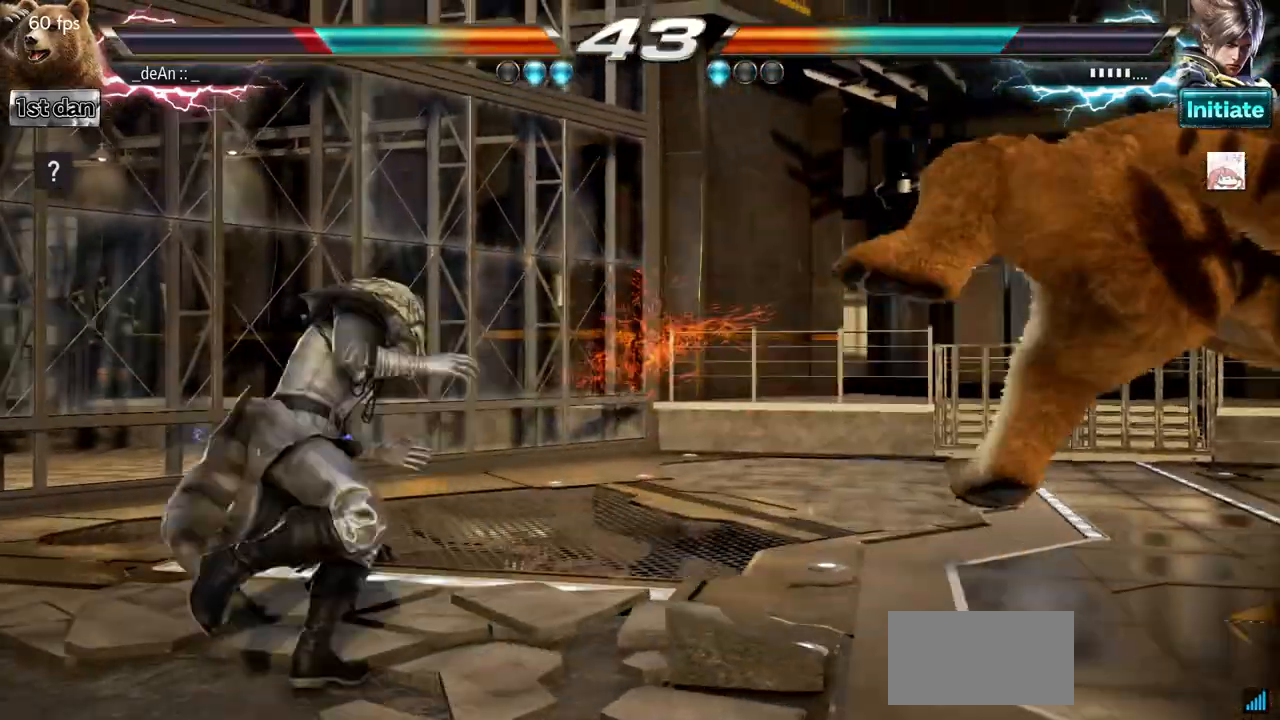
Gameplay with a controller (arcade stick); each line is a JSON object with the inputs held at the frame after it. "events" lists button and stick changes between this image and that frame as [ms after this image, input, new state], when the widget could be followed in between. Not read: L3 R3.
{"buttons": ["SQUARE"], "left_stick": "right", "events": [[117, "left_stick", "right"], [417, "SQUARE", "down"]]}
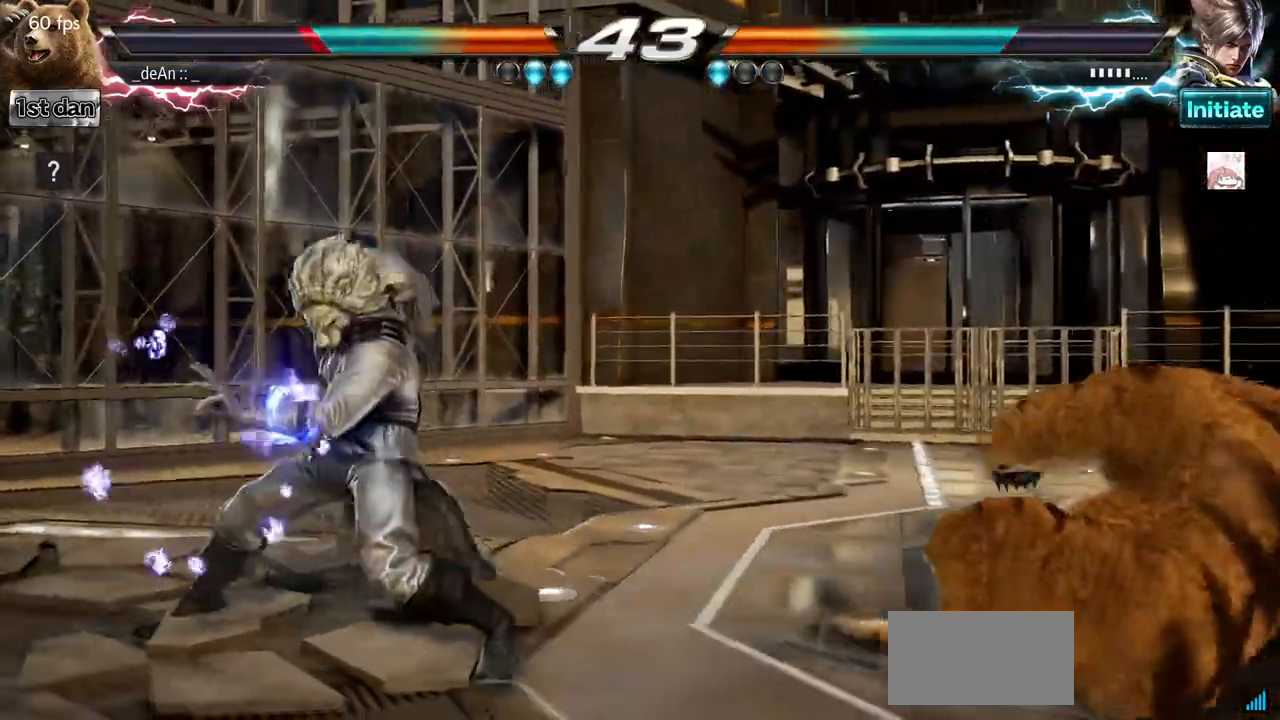
{"buttons": [], "left_stick": "center", "events": [[50, "left_stick", "center"], [117, "SQUARE", "up"], [167, "left_stick", "up"], [251, "left_stick", "center"], [417, "left_stick", "up"], [484, "left_stick", "center"]]}
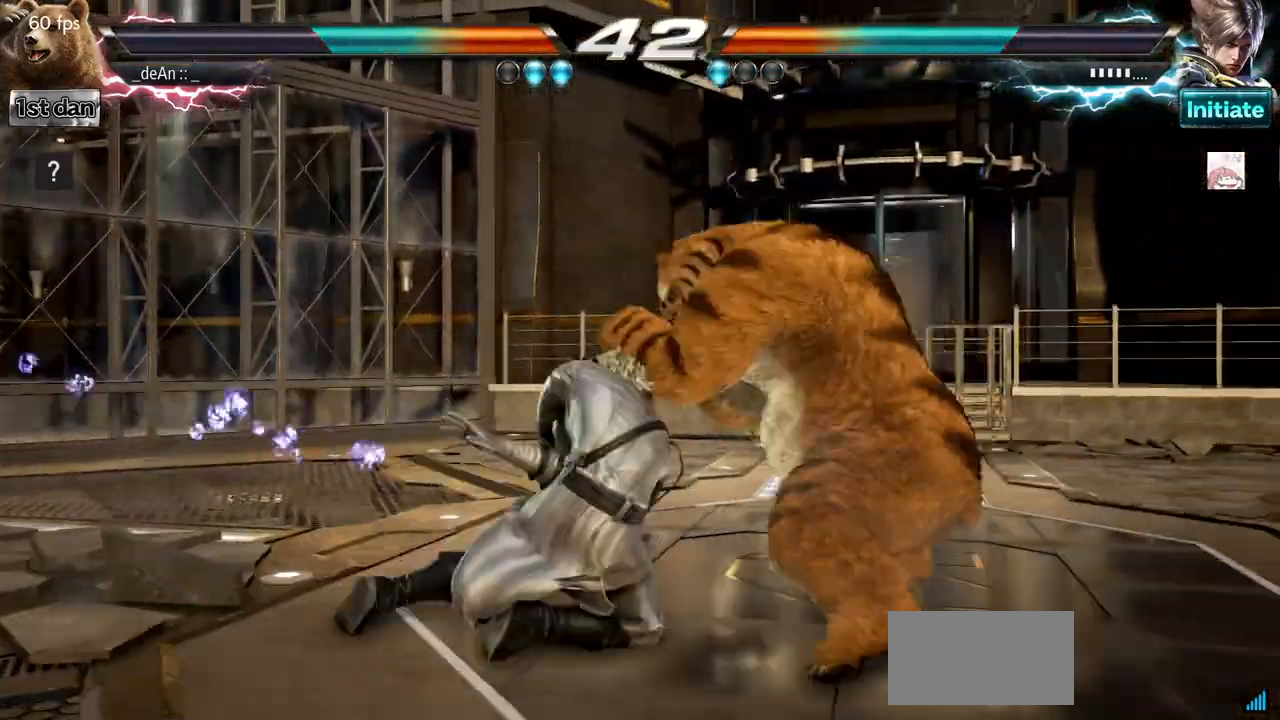
{"buttons": [], "left_stick": "center", "events": [[200, "SQUARE", "down"], [450, "SQUARE", "up"]]}
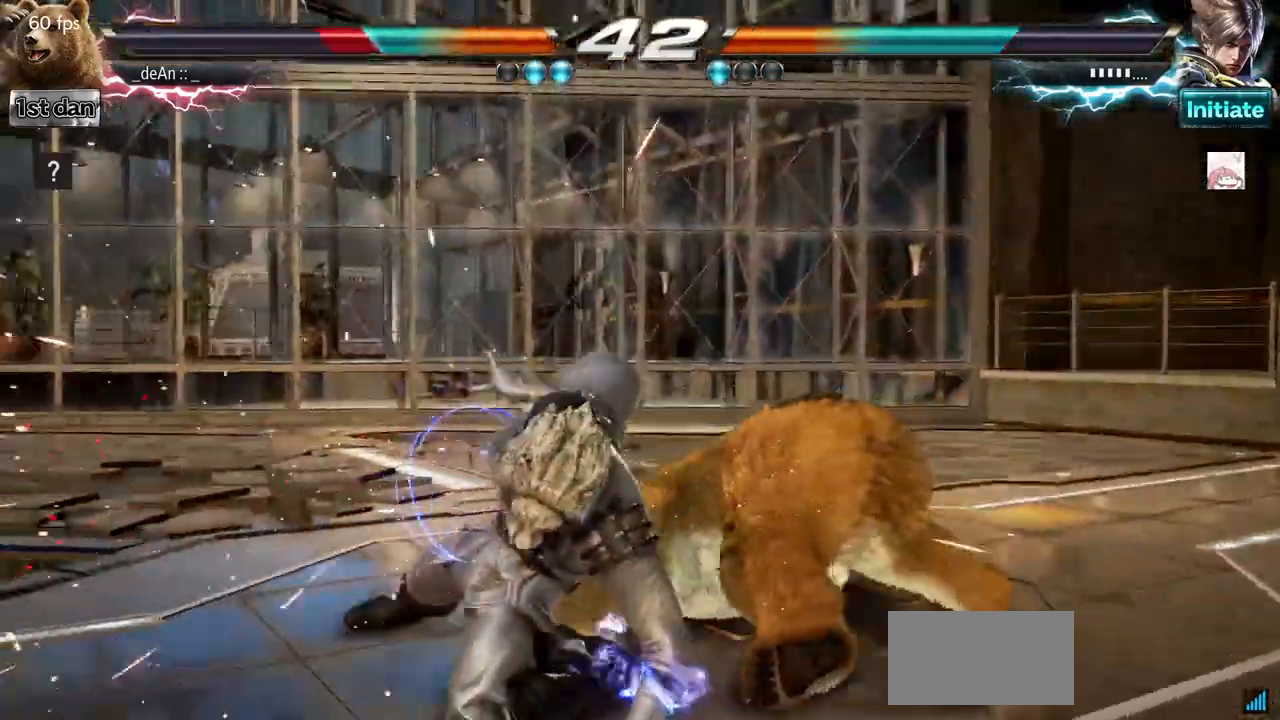
{"buttons": [], "left_stick": "down", "events": [[84, "left_stick", "right"], [434, "left_stick", "down"]]}
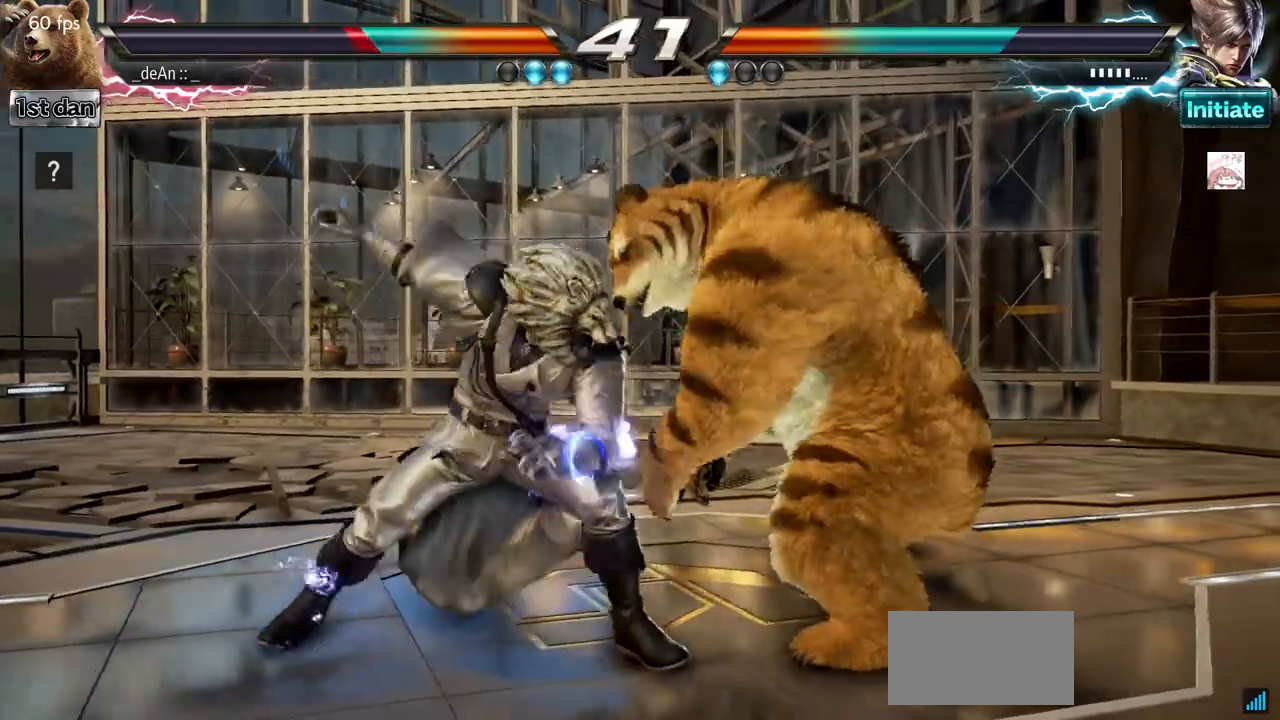
{"buttons": [], "left_stick": "center"}
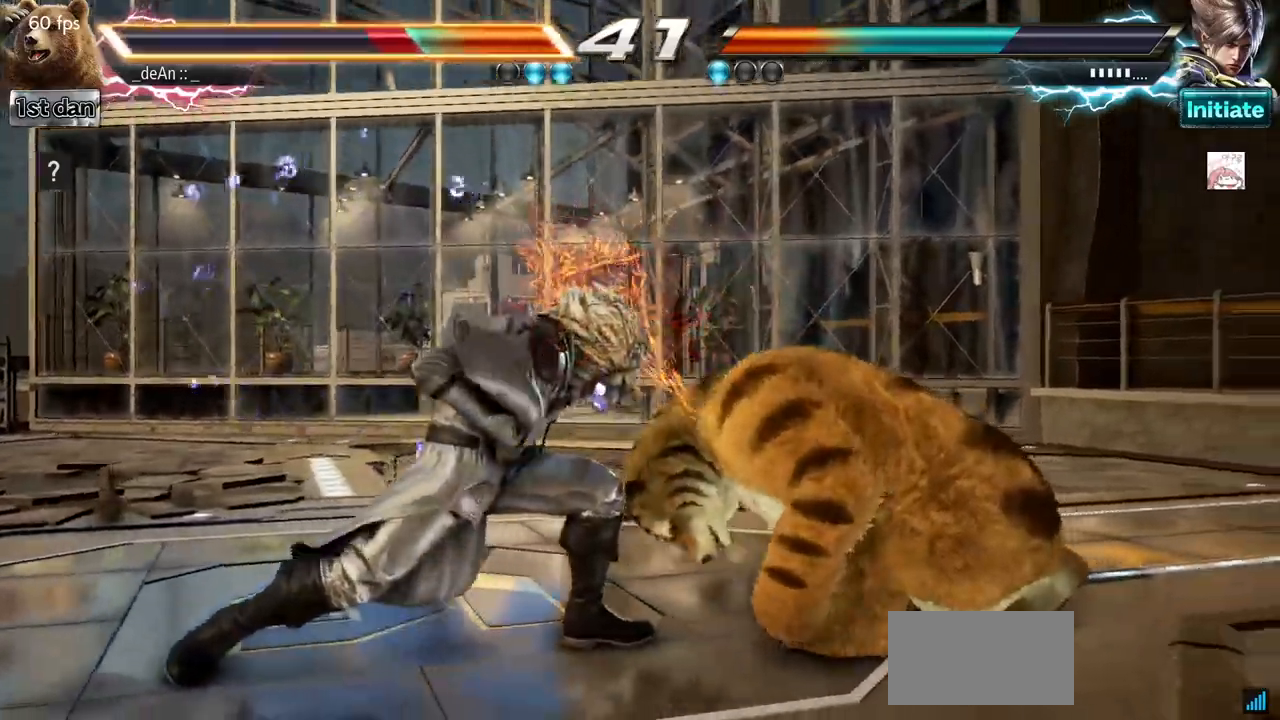
{"buttons": ["SQUARE", "TRIANGLE"], "left_stick": "center", "events": [[267, "SQUARE", "down"], [367, "TRIANGLE", "down"]]}
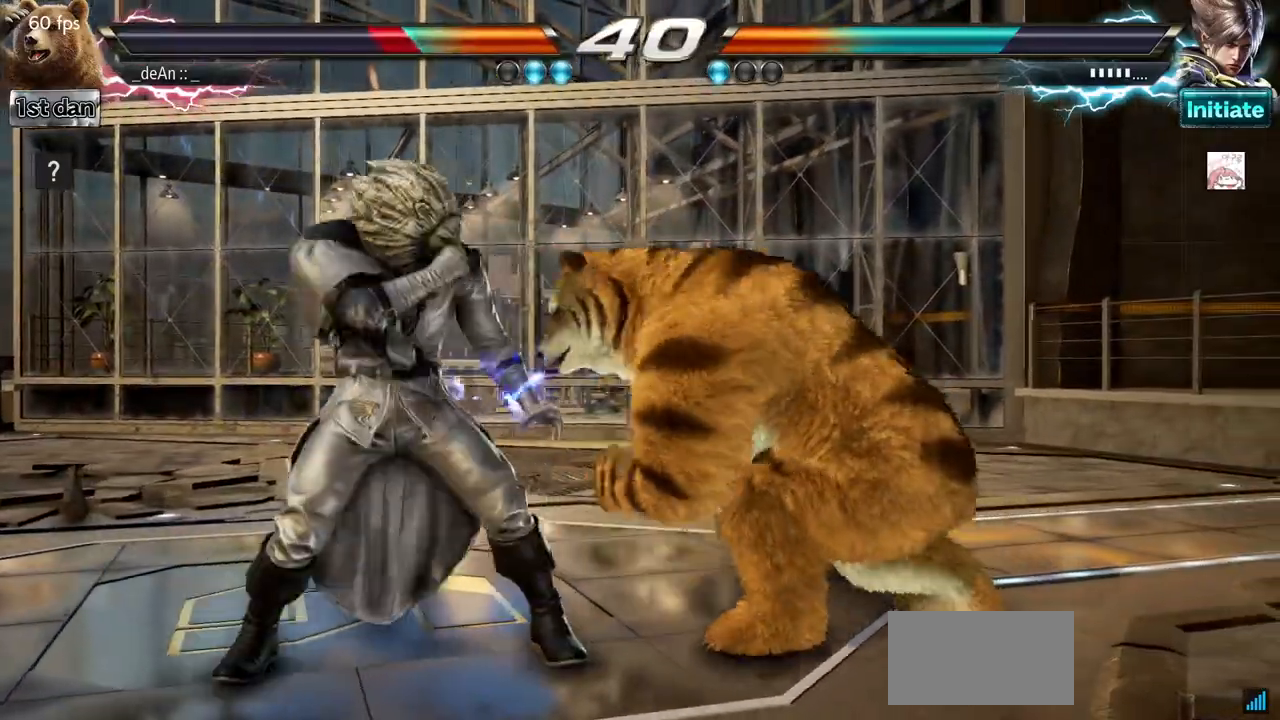
{"buttons": [], "left_stick": "center", "events": [[17, "SQUARE", "up"], [33, "TRIANGLE", "up"]]}
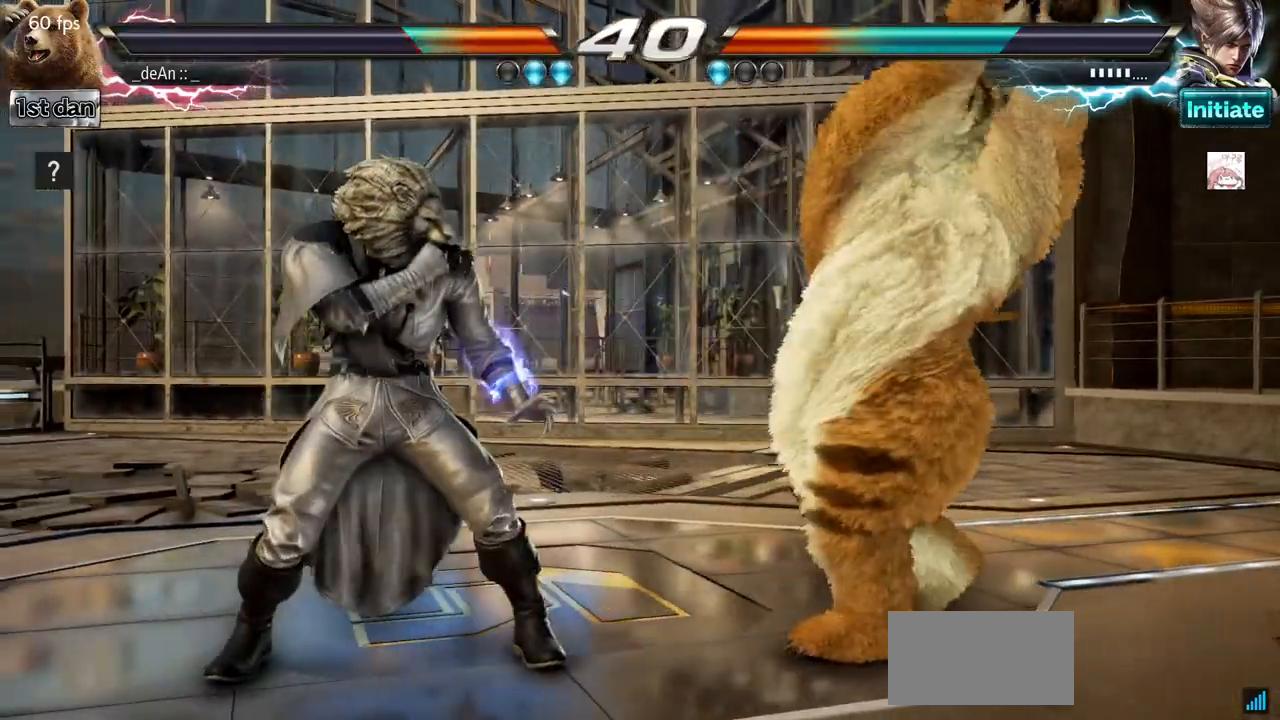
{"buttons": [], "left_stick": "right", "events": [[184, "left_stick", "right"], [267, "left_stick", "center"], [367, "left_stick", "right"]]}
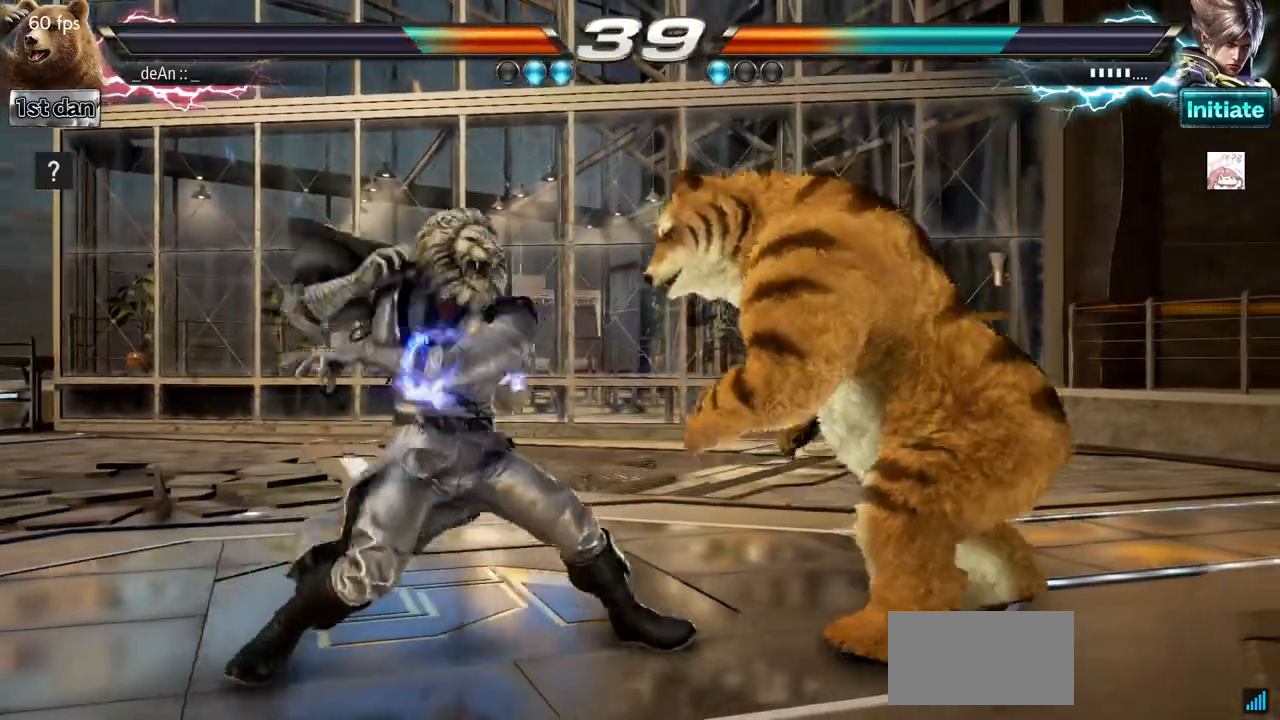
{"buttons": [], "left_stick": "right", "events": []}
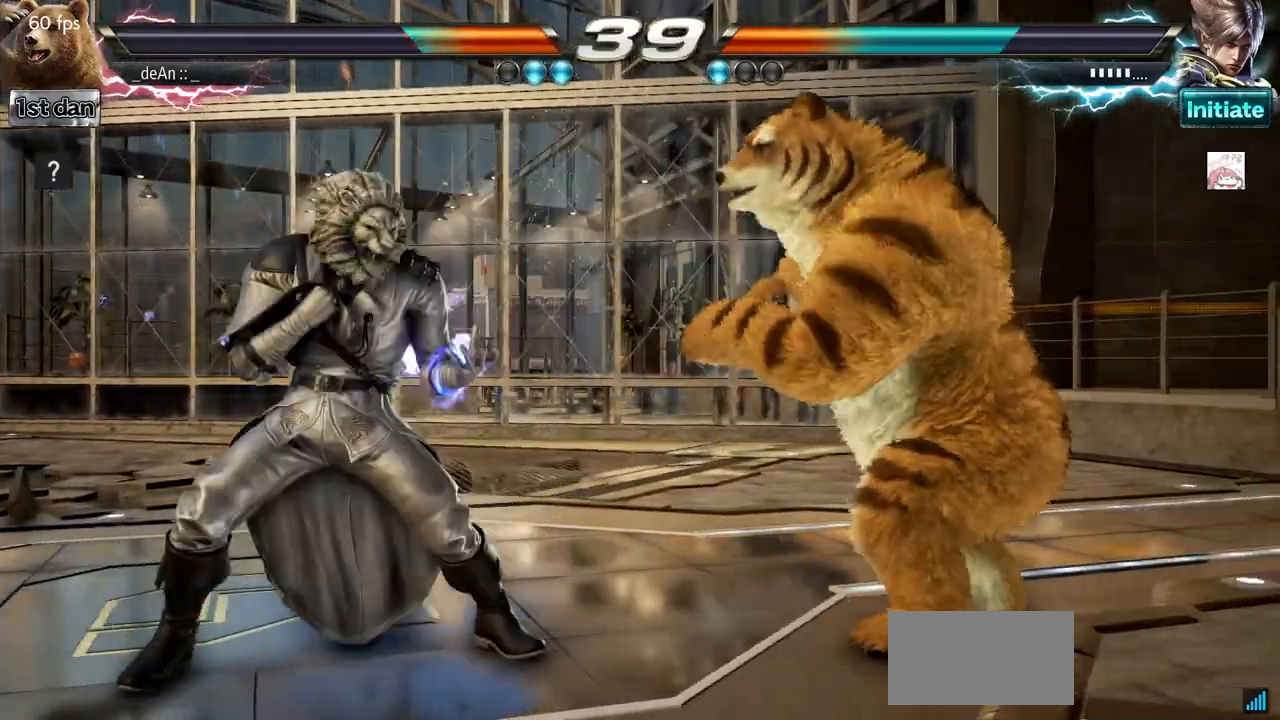
{"buttons": [], "left_stick": "right", "events": [[117, "SQUARE", "down"], [317, "SQUARE", "up"]]}
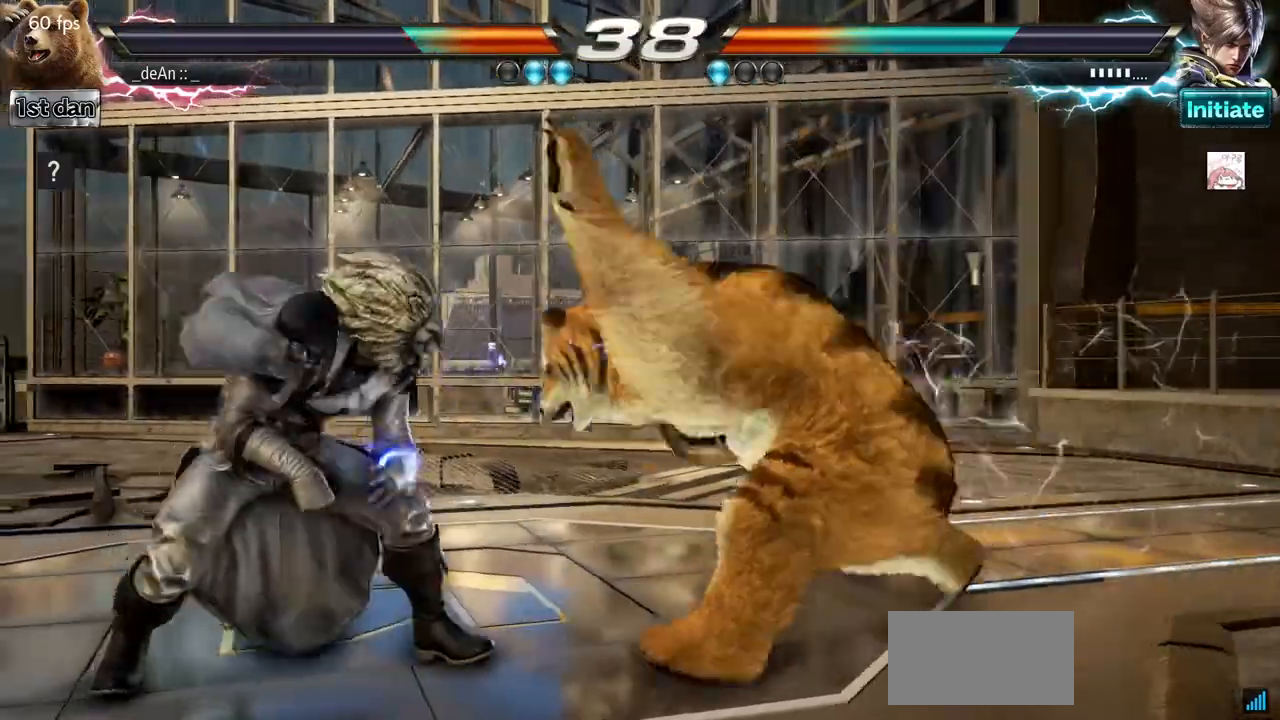
{"buttons": [], "left_stick": "center", "events": [[417, "left_stick", "center"]]}
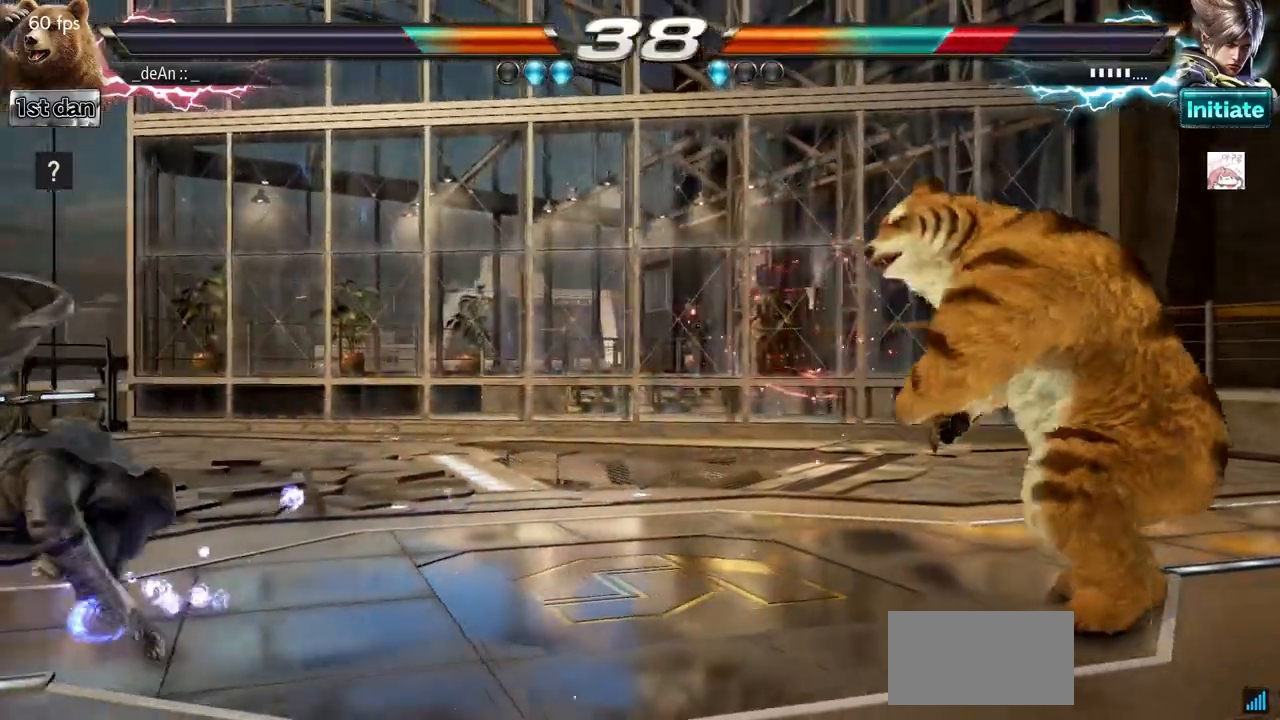
{"buttons": [], "left_stick": "left", "events": [[201, "left_stick", "left"], [284, "left_stick", "center"], [367, "left_stick", "left"]]}
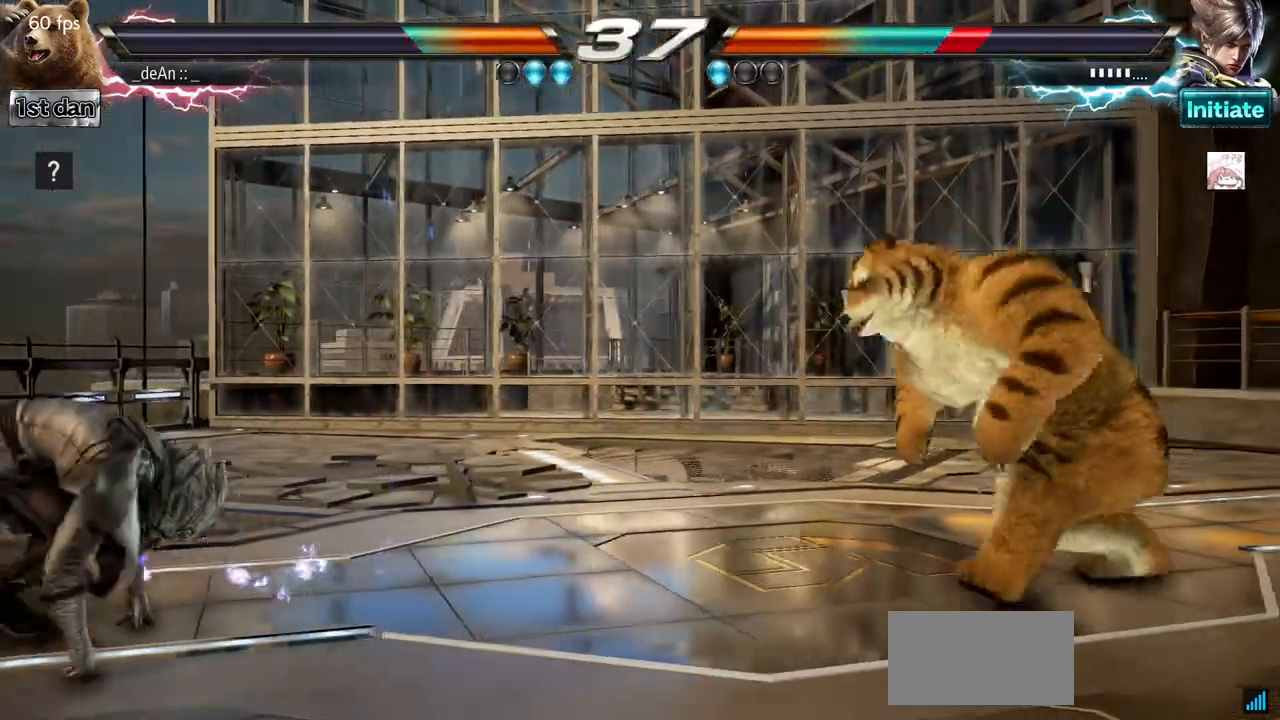
{"buttons": [], "left_stick": "left", "events": []}
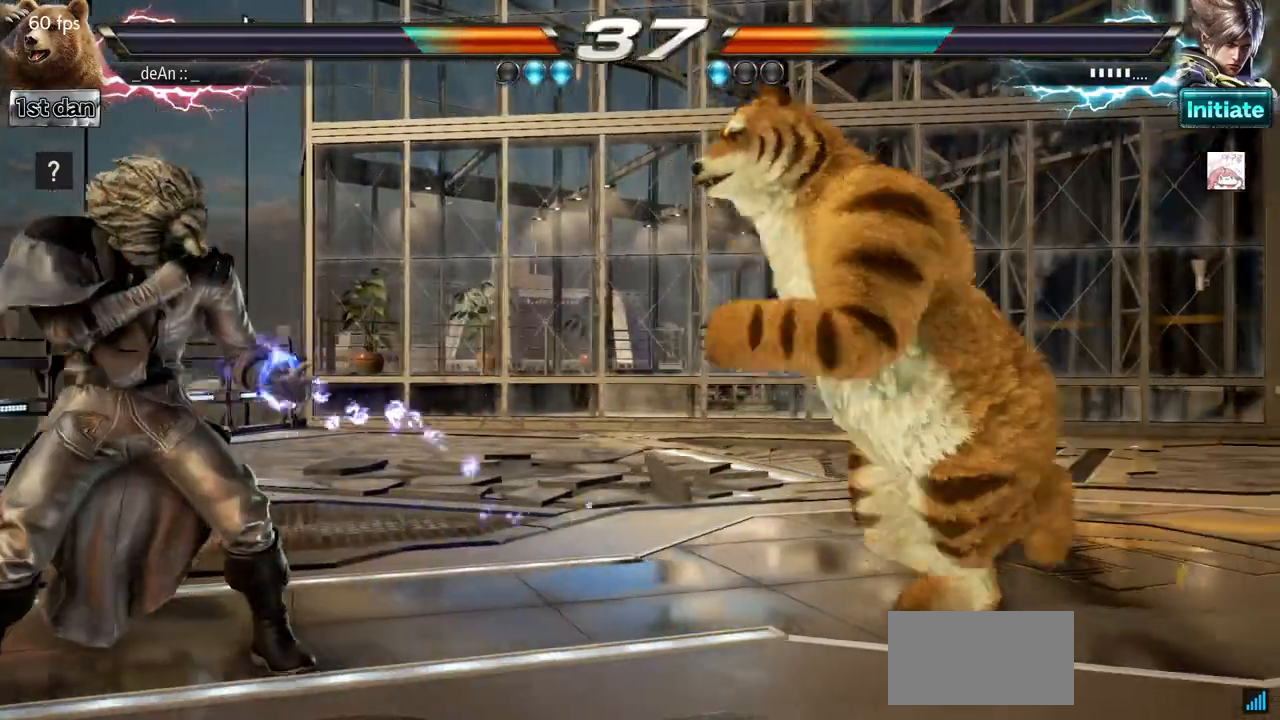
{"buttons": [], "left_stick": "left", "events": []}
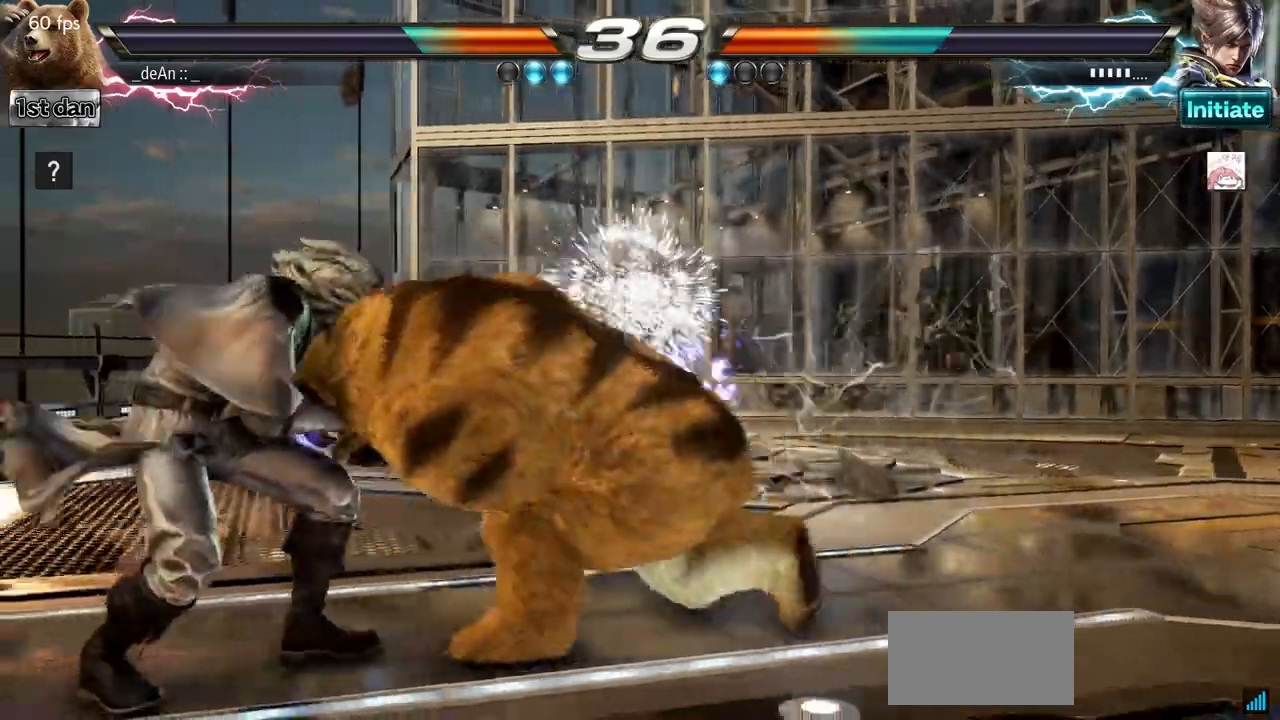
{"buttons": [], "left_stick": "down-right", "events": [[317, "left_stick", "center"], [501, "left_stick", "down-right"]]}
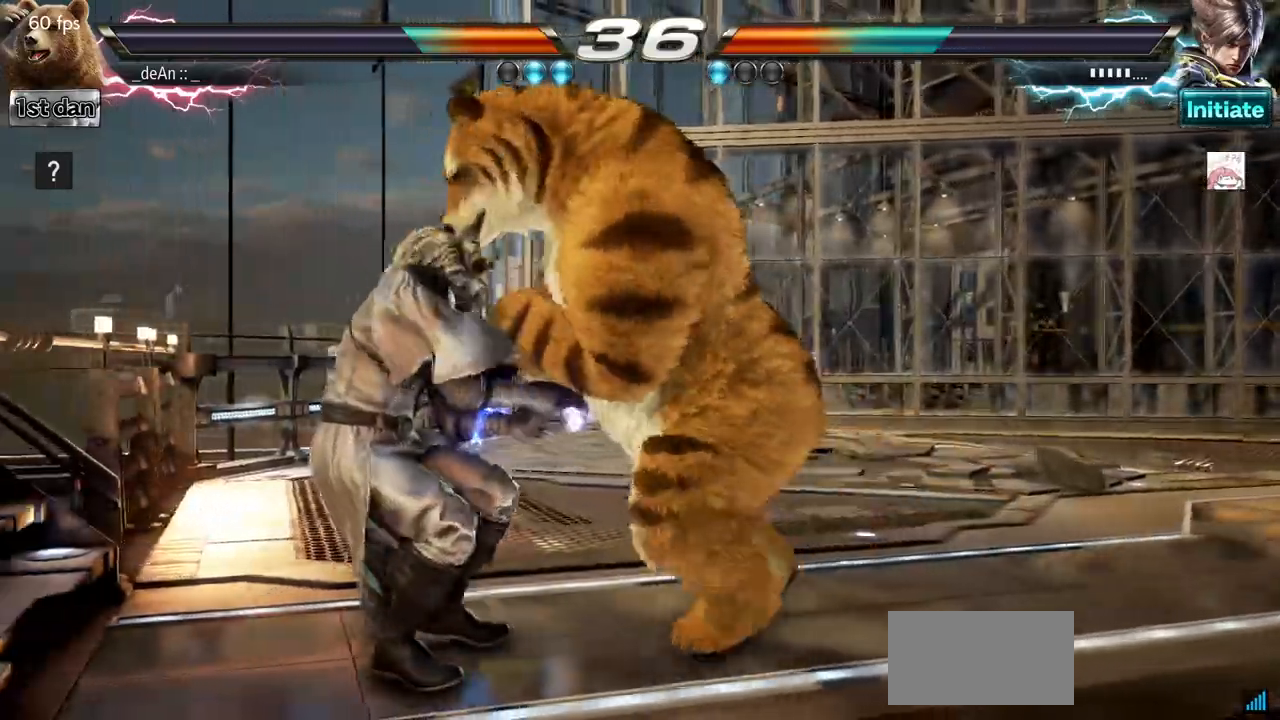
{"buttons": [], "left_stick": "center"}
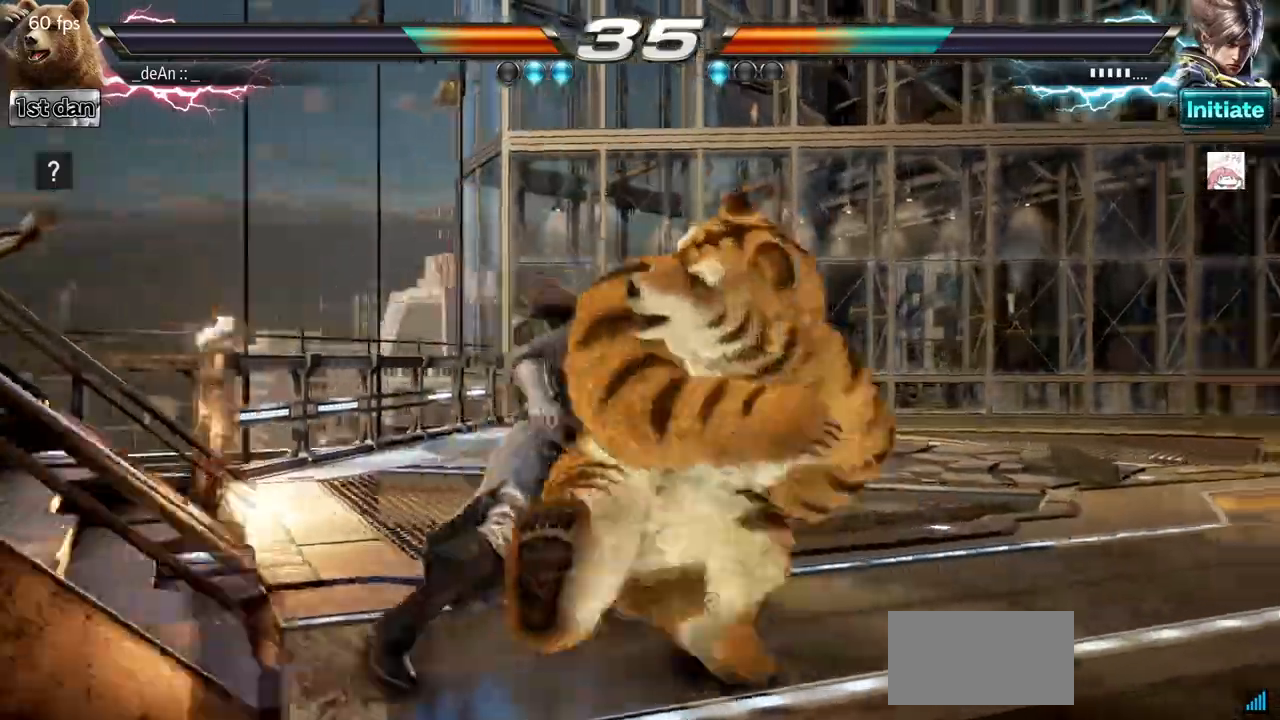
{"buttons": ["CIRCLE"], "left_stick": "center", "events": [[434, "CIRCLE", "down"]]}
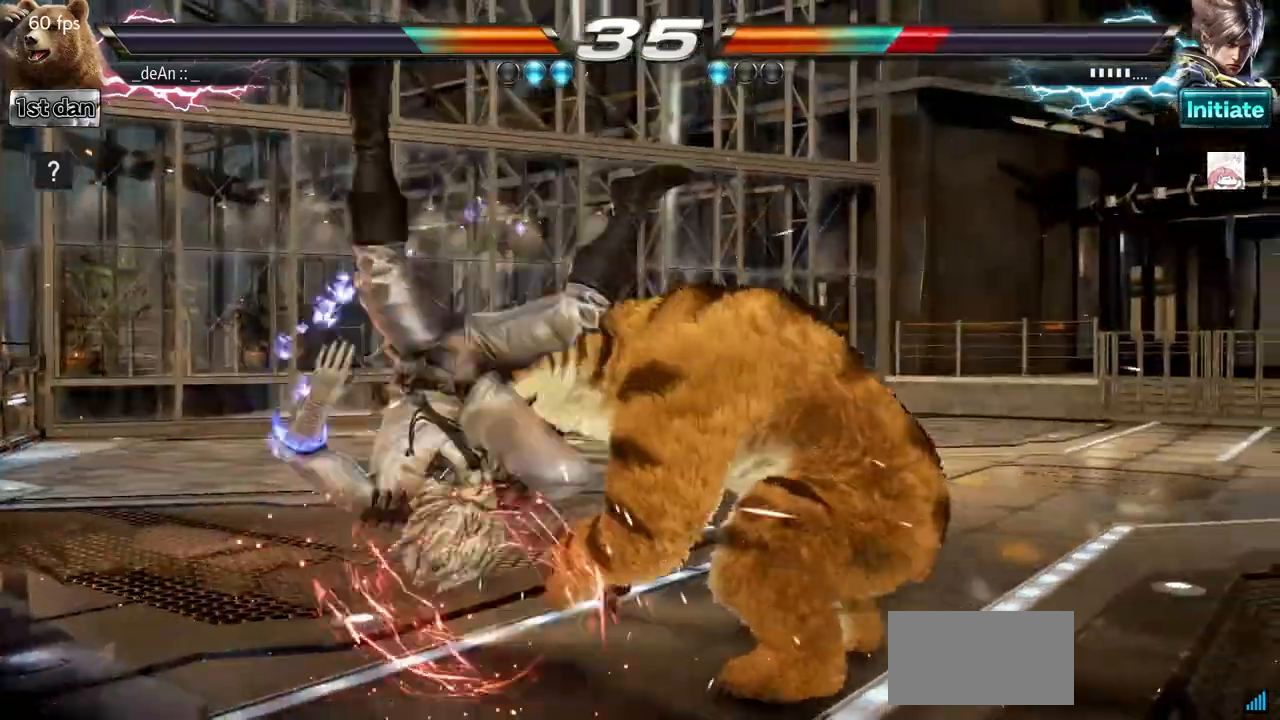
{"buttons": [], "left_stick": "down-left"}
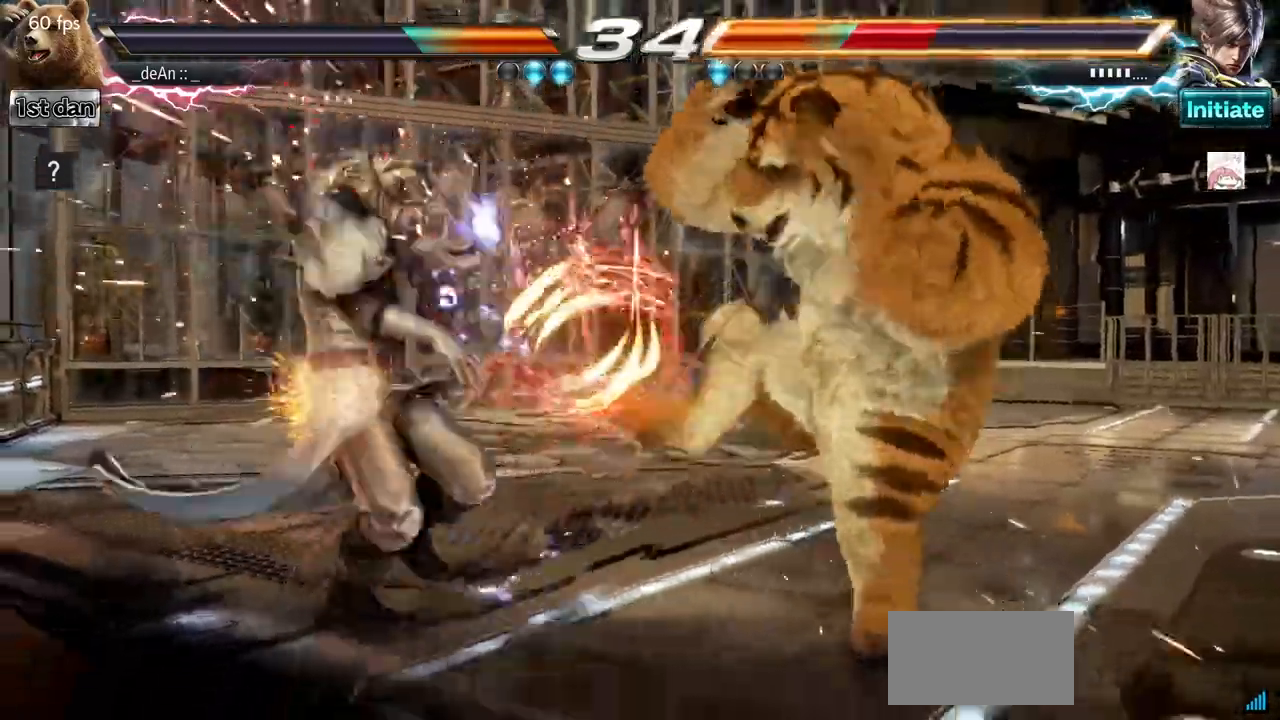
{"buttons": [], "left_stick": "center", "events": [[50, "TRIANGLE", "down"], [184, "SQUARE", "down"], [200, "TRIANGLE", "up"], [367, "left_stick", "center"], [417, "SQUARE", "up"]]}
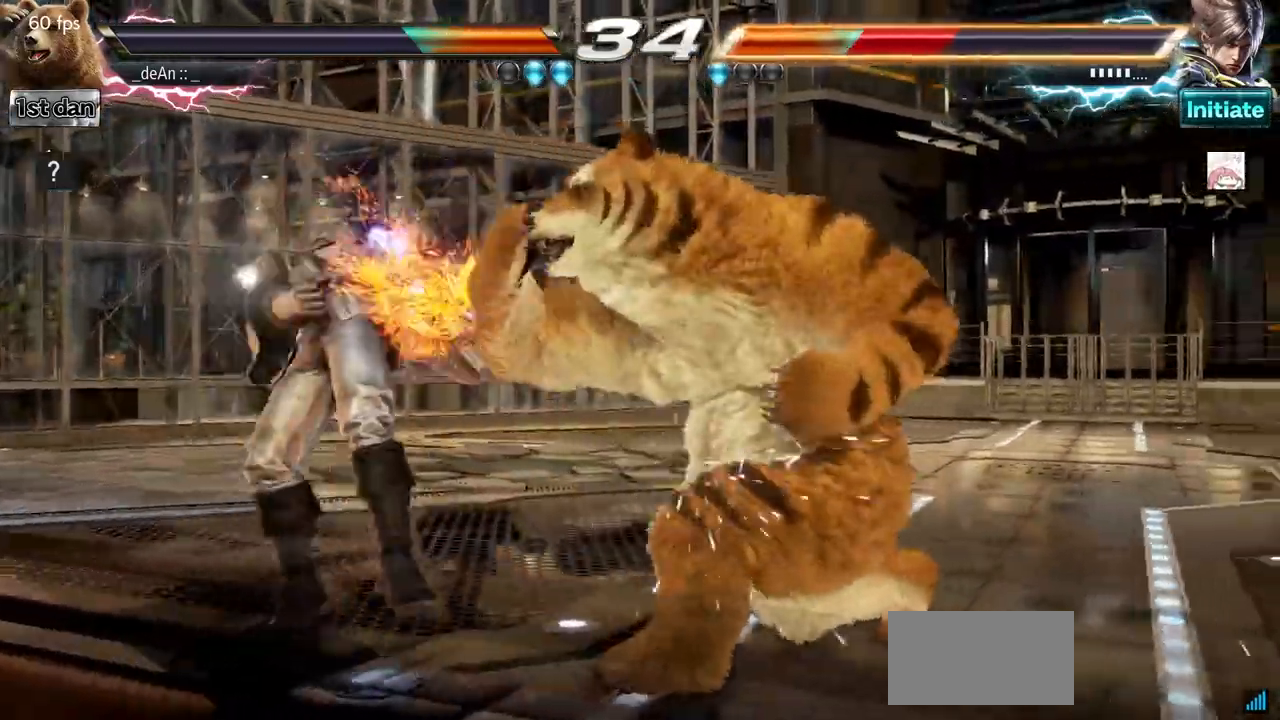
{"buttons": [], "left_stick": "center", "events": [[117, "SQUARE", "down"], [250, "SQUARE", "up"], [300, "SQUARE", "down"], [500, "SQUARE", "up"]]}